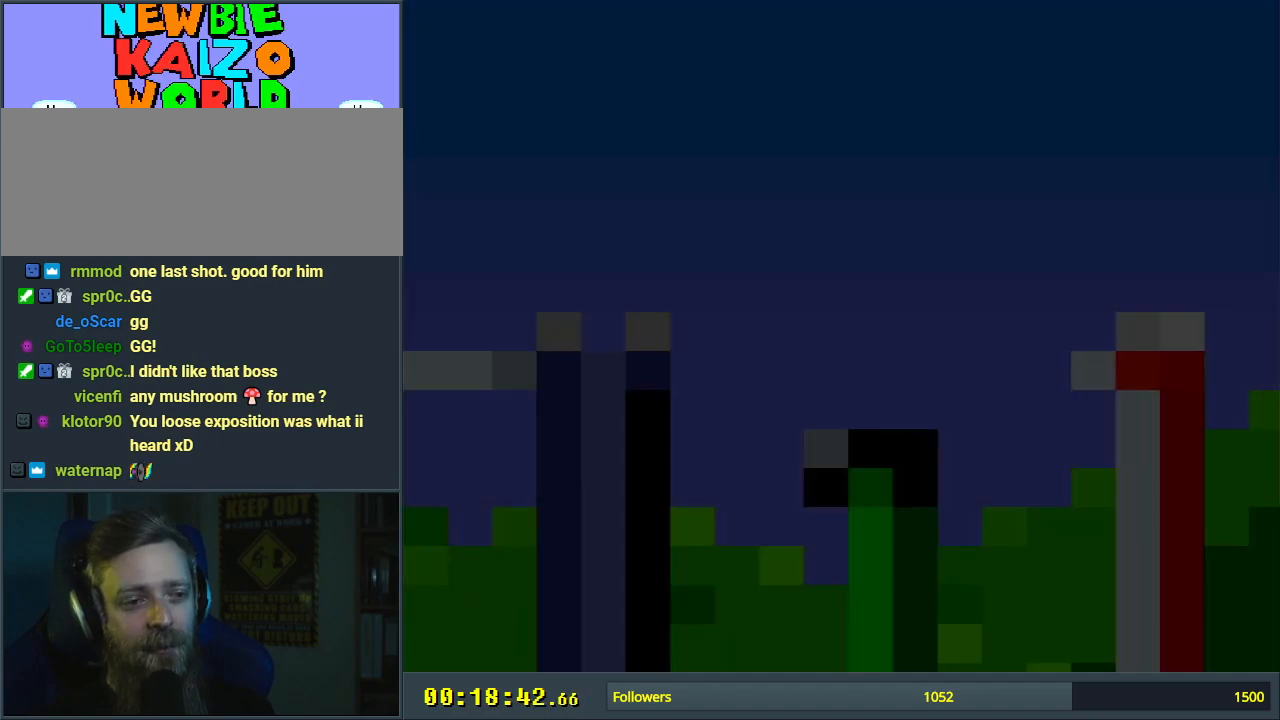
Gameplay with a controller (Nintendo layout); each line is a JSON object with the inputs held at the frame after it. "events" lists button and stick changes between this image and that frame as [ms after this image, input, new state], when the widget could be followed in between. Not read: L3 R3.
{"buttons": ["Y", "DPAD_RIGHT"], "events": [[417, "DPAD_RIGHT", "down"]]}
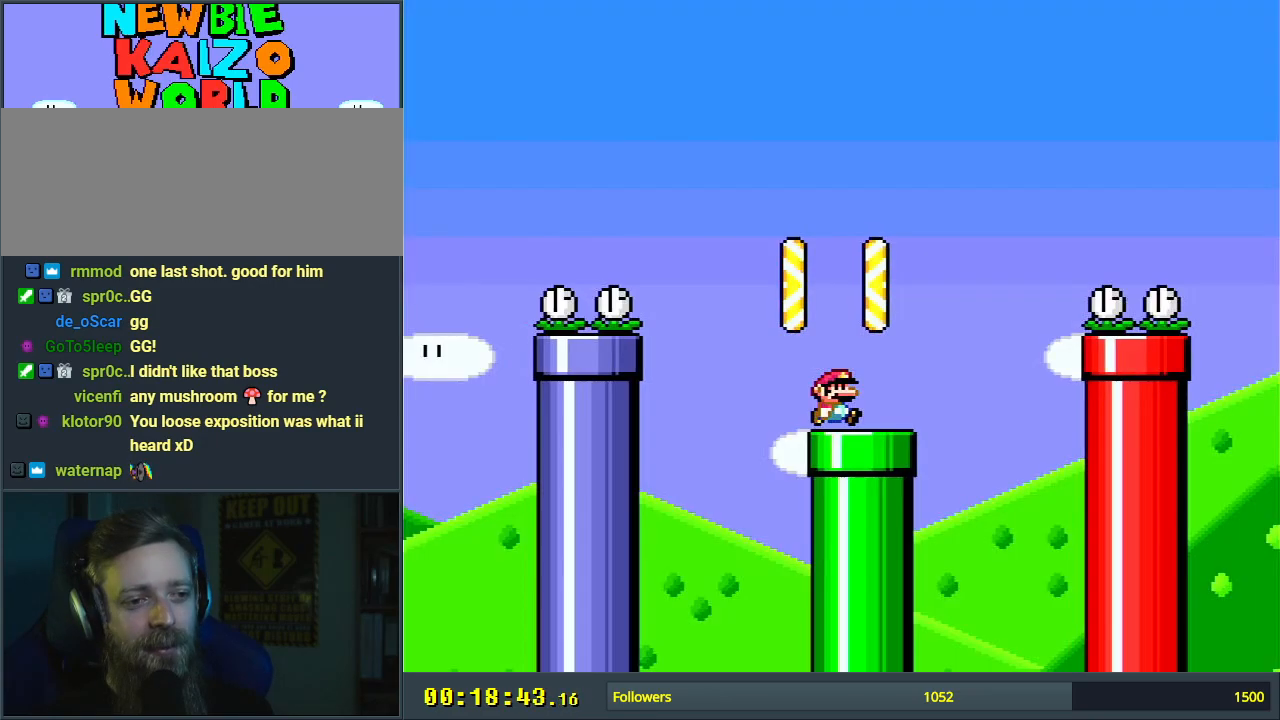
{"buttons": ["B", "Y", "DPAD_RIGHT"], "events": [[283, "B", "down"]]}
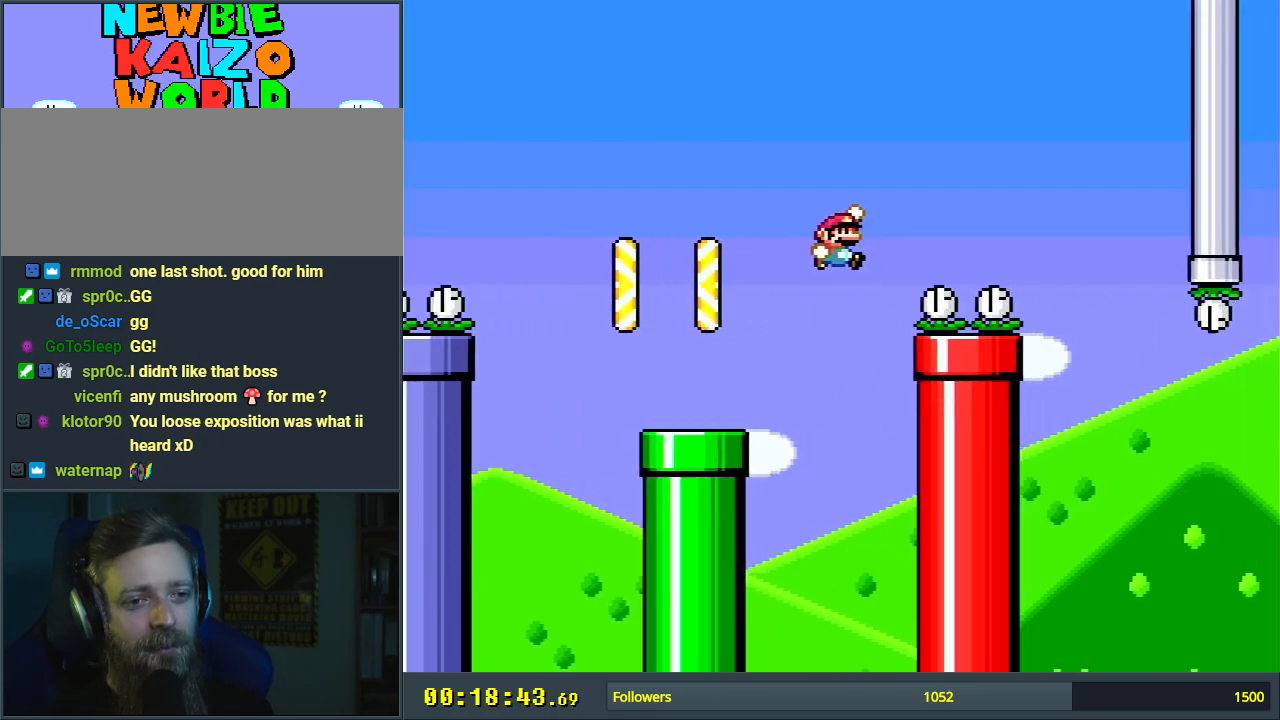
{"buttons": ["B", "Y", "DPAD_RIGHT"], "events": []}
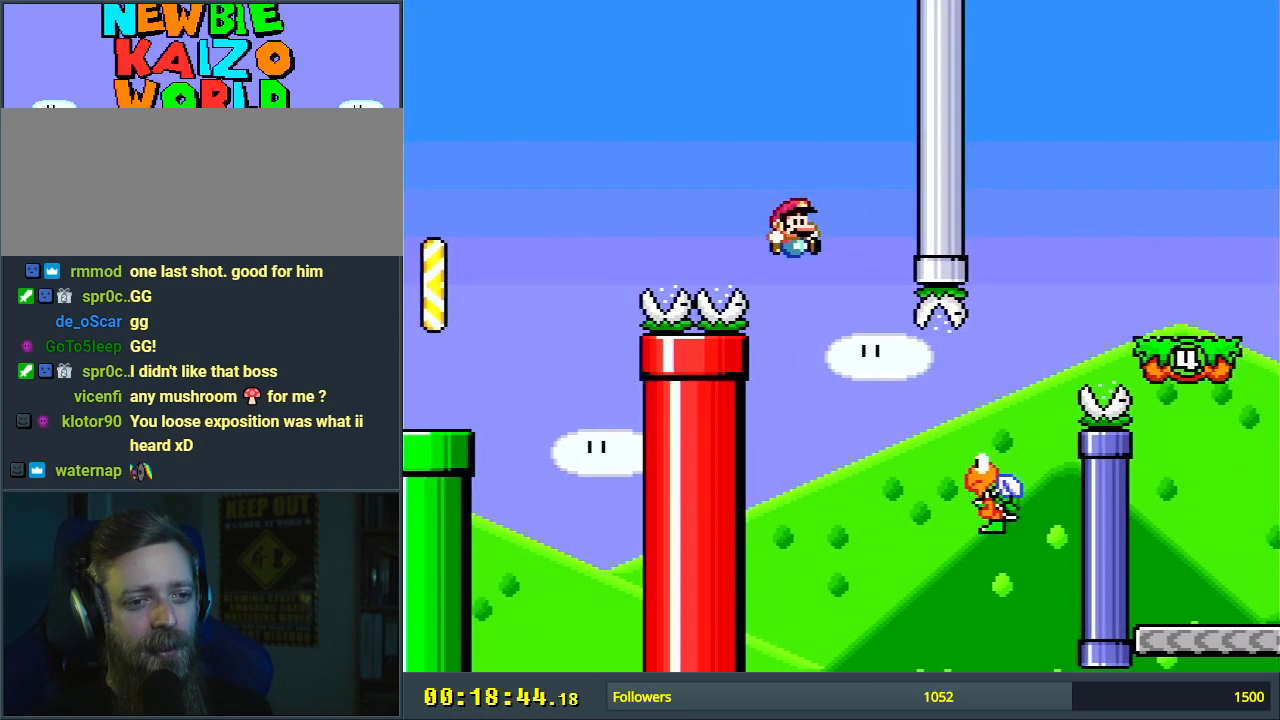
{"buttons": ["B", "Y", "DPAD_RIGHT"], "events": []}
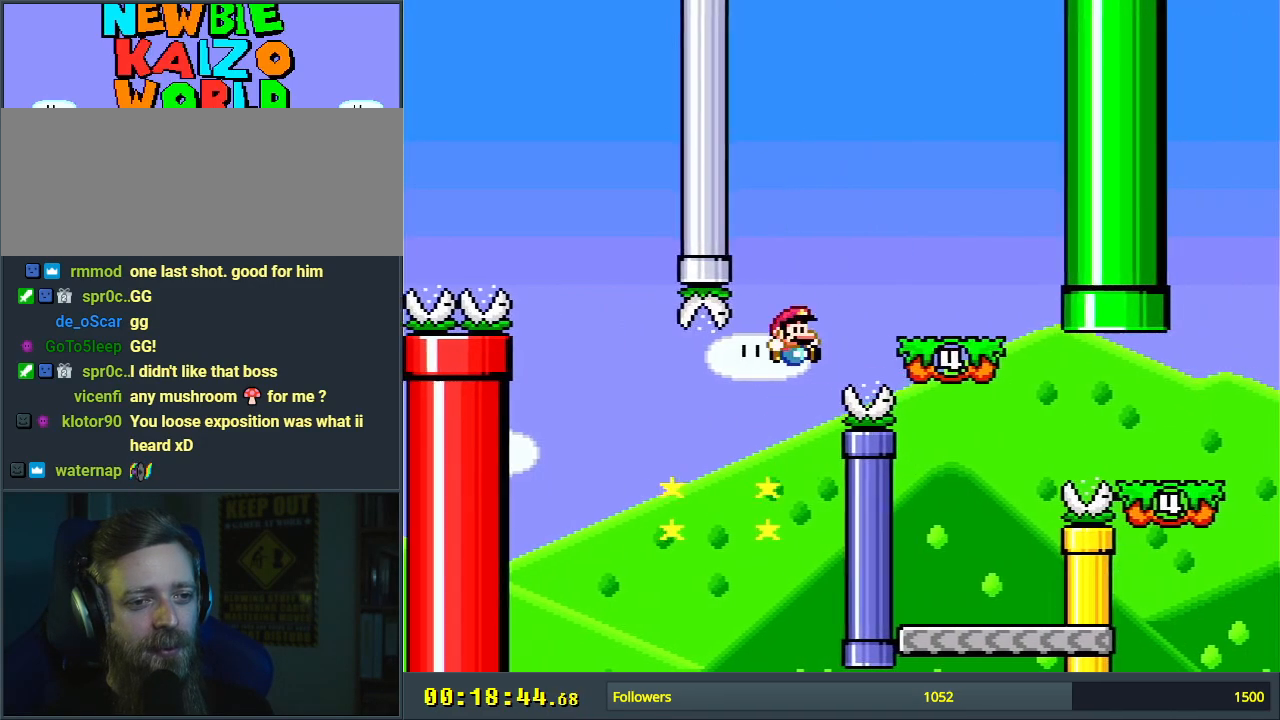
{"buttons": ["Y", "DPAD_RIGHT"], "events": [[33, "B", "up"], [33, "DPAD_RIGHT", "up"], [217, "DPAD_LEFT", "down"], [333, "B", "down"], [383, "DPAD_LEFT", "up"], [433, "B", "up"], [500, "DPAD_RIGHT", "down"]]}
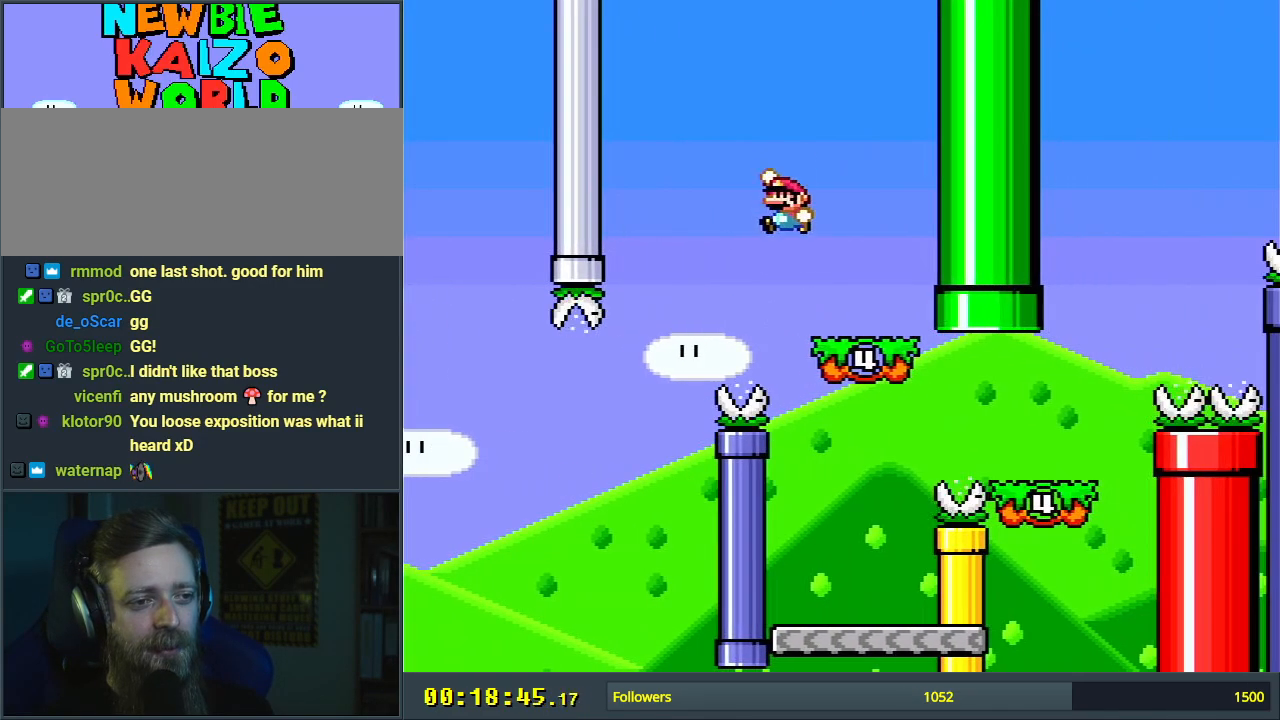
{"buttons": ["Y", "DPAD_LEFT"], "events": [[133, "DPAD_RIGHT", "up"], [433, "DPAD_LEFT", "down"]]}
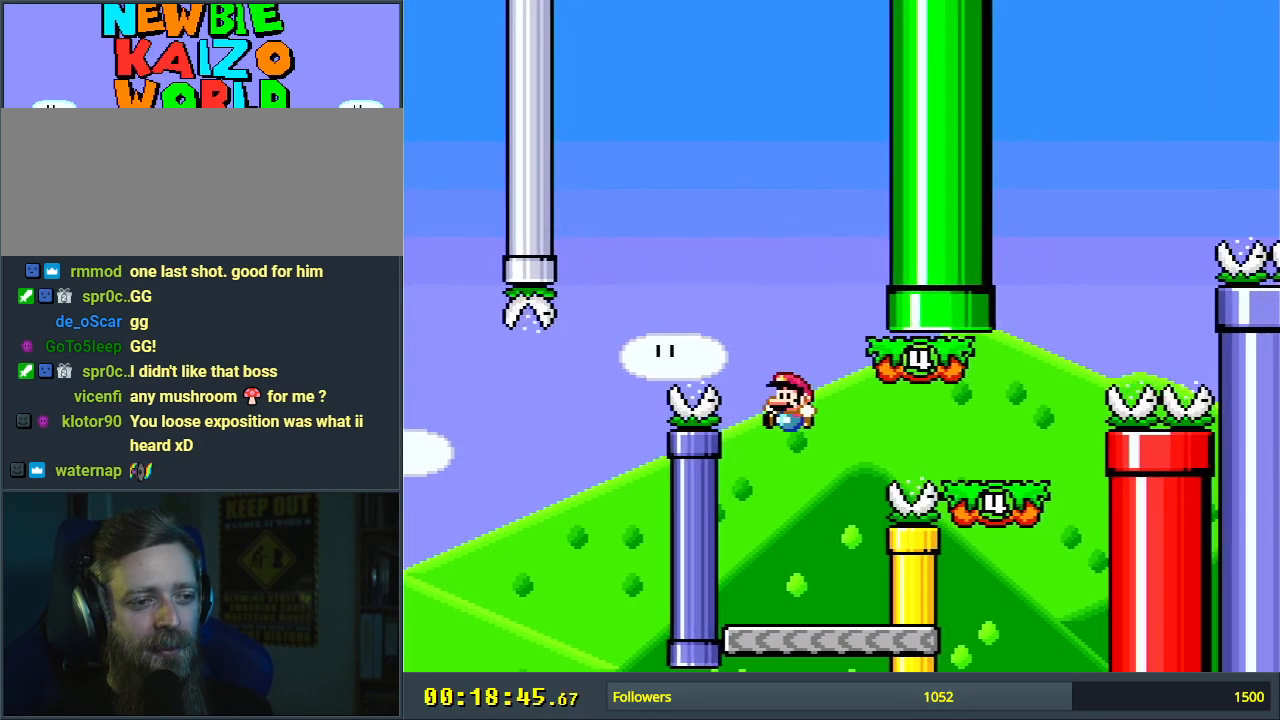
{"buttons": ["B", "Y", "DPAD_RIGHT"], "events": [[83, "DPAD_LEFT", "up"], [133, "DPAD_RIGHT", "down"], [283, "B", "down"]]}
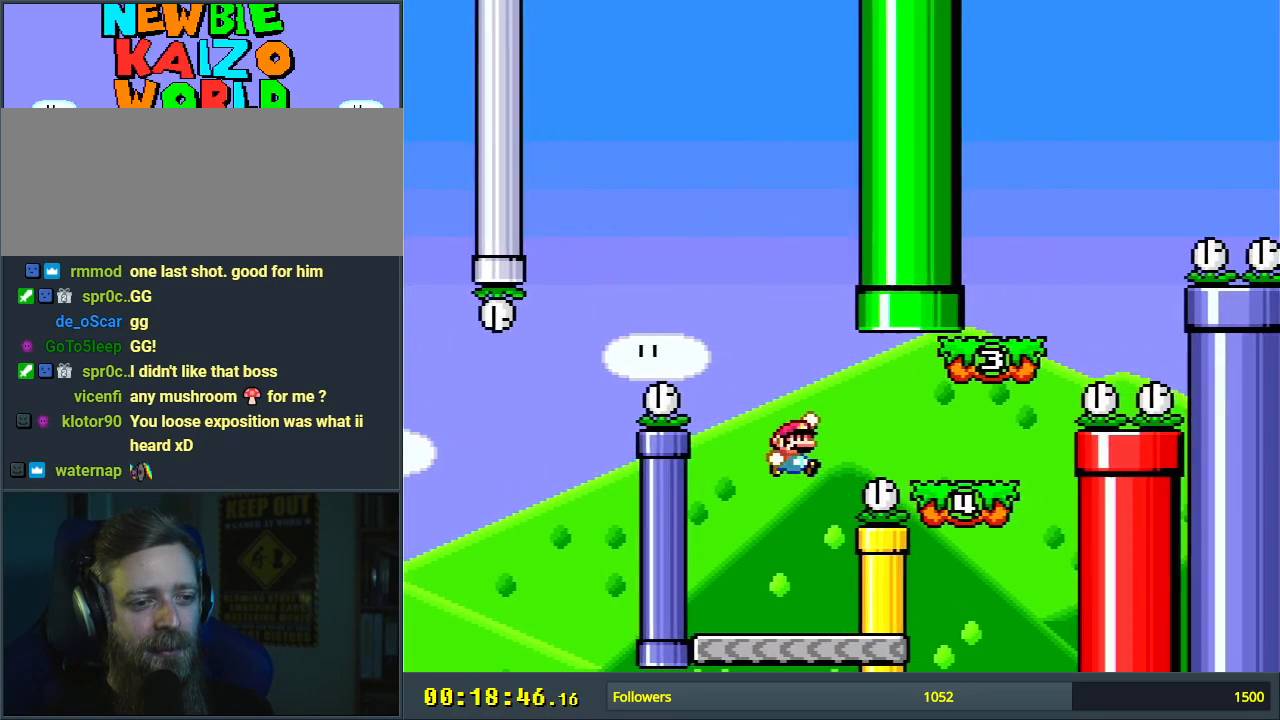
{"buttons": ["Y"], "events": [[50, "B", "up"], [317, "B", "down"], [433, "B", "up"], [483, "DPAD_RIGHT", "up"]]}
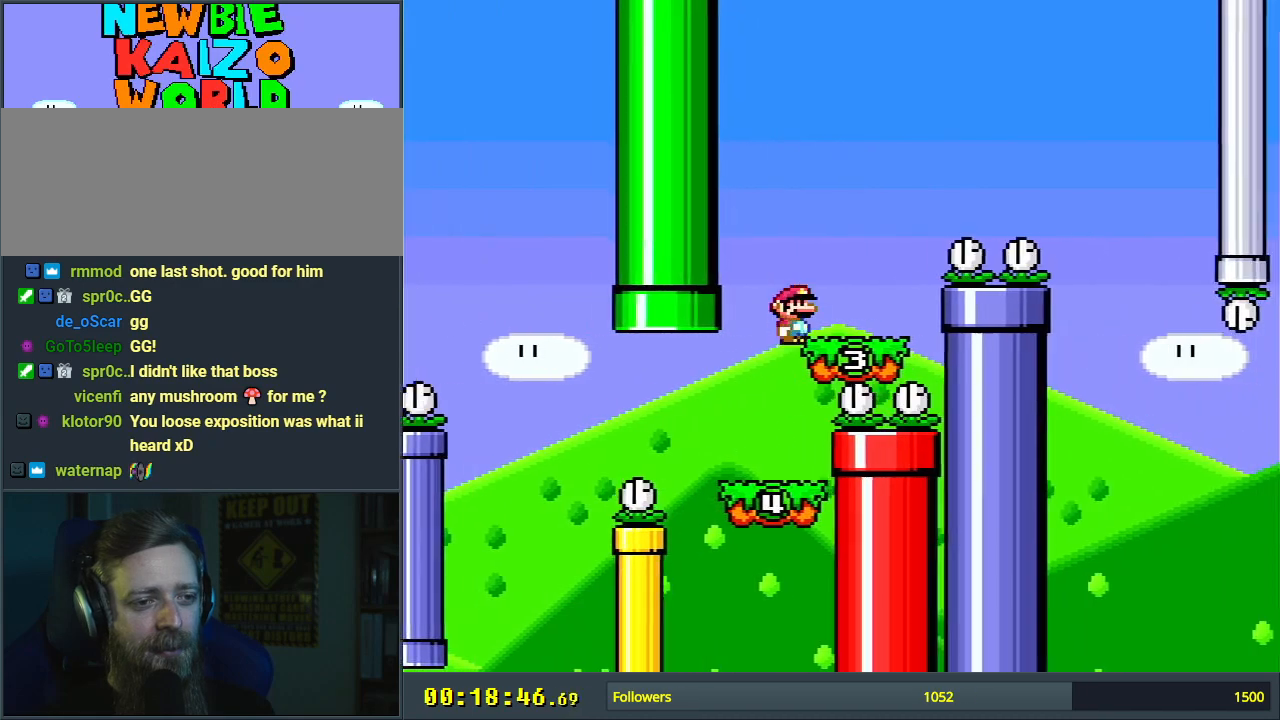
{"buttons": ["B", "Y", "DPAD_RIGHT"], "events": [[100, "DPAD_LEFT", "down"], [233, "DPAD_LEFT", "up"], [283, "B", "down"], [300, "DPAD_RIGHT", "down"]]}
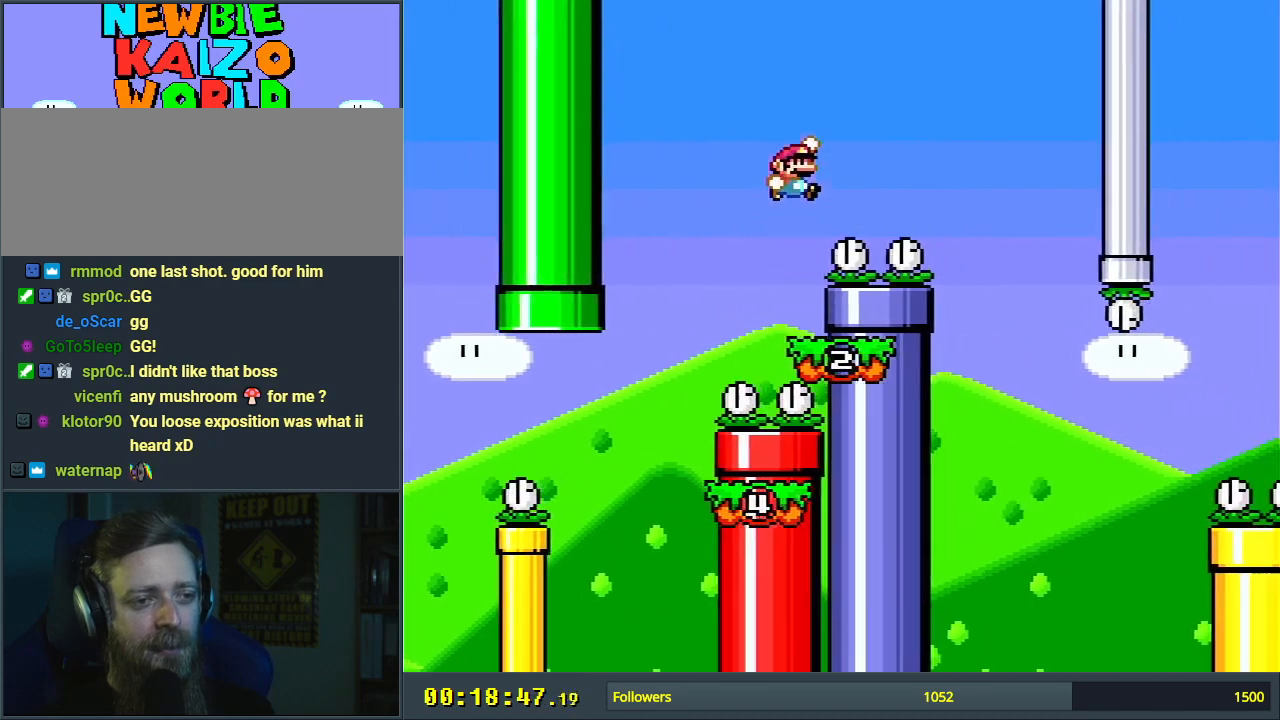
{"buttons": ["X", "DPAD_LEFT"], "events": [[200, "DPAD_RIGHT", "up"], [300, "B", "up"], [350, "X", "down"], [367, "Y", "up"], [433, "DPAD_LEFT", "down"]]}
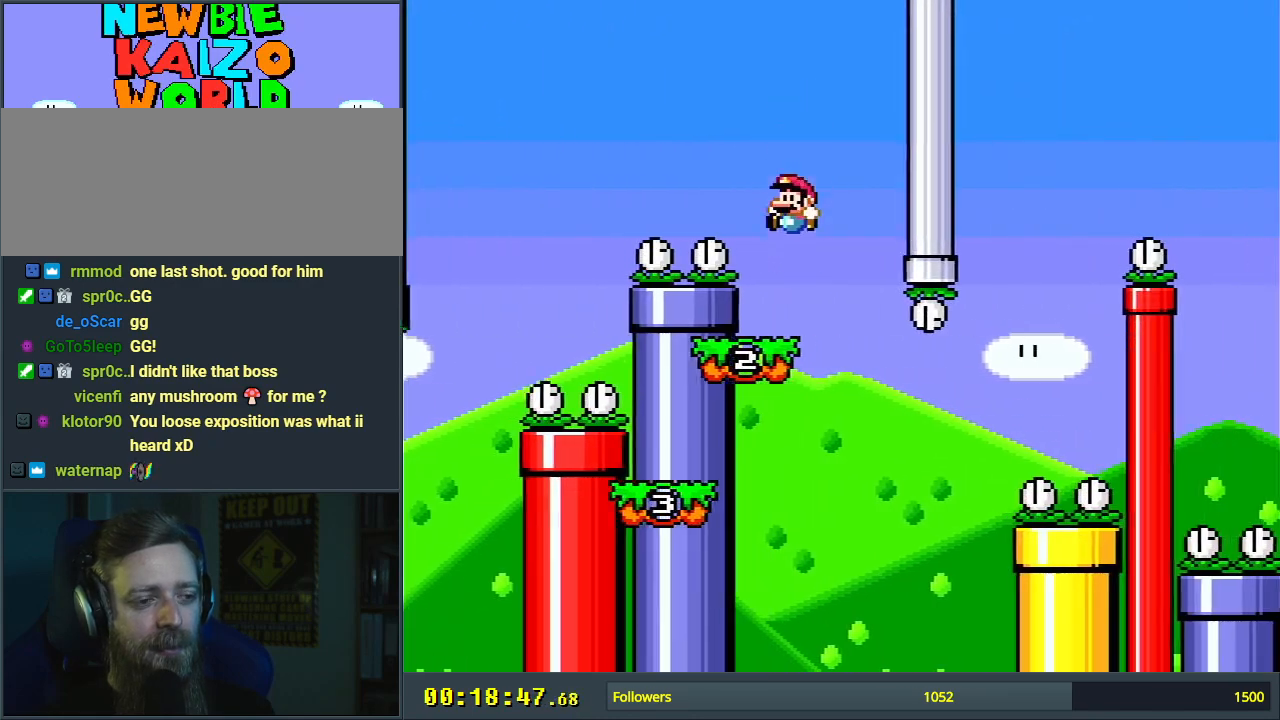
{"buttons": ["Y"], "events": [[67, "DPAD_LEFT", "up"], [167, "A", "down"], [267, "A", "up"], [417, "X", "up"], [450, "Y", "down"]]}
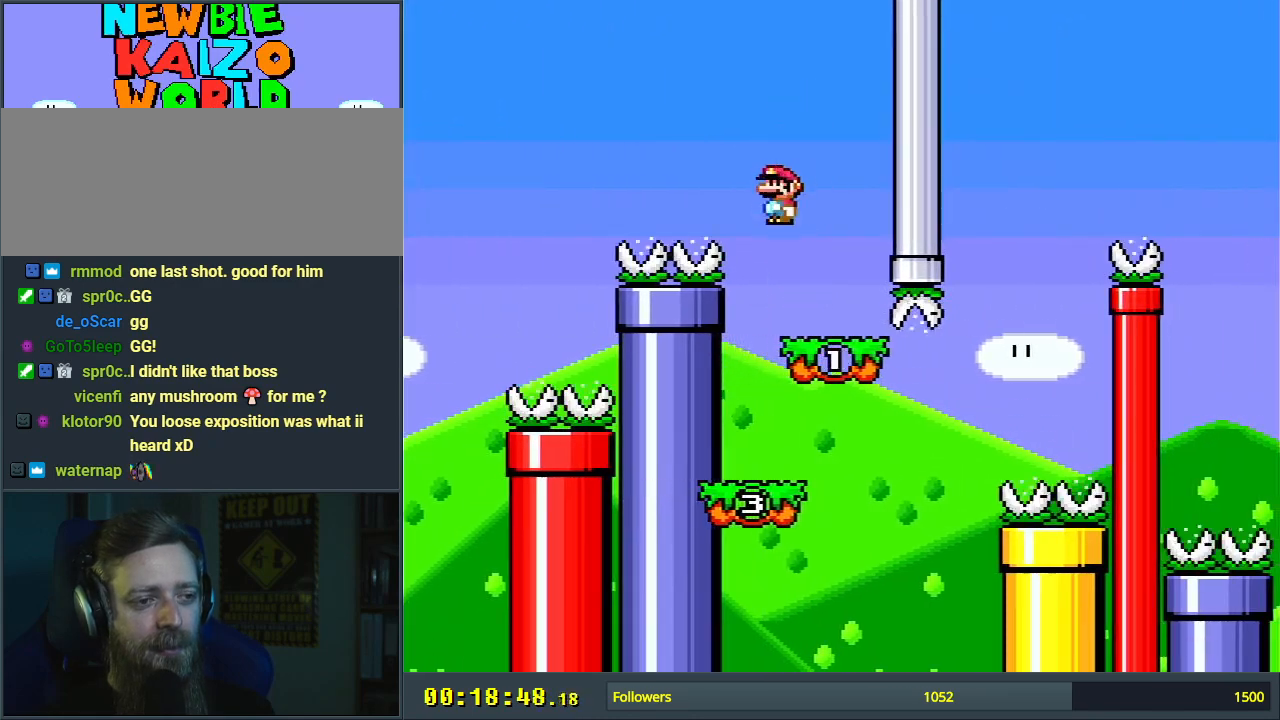
{"buttons": ["Y", "DPAD_RIGHT"], "events": [[200, "DPAD_RIGHT", "down"]]}
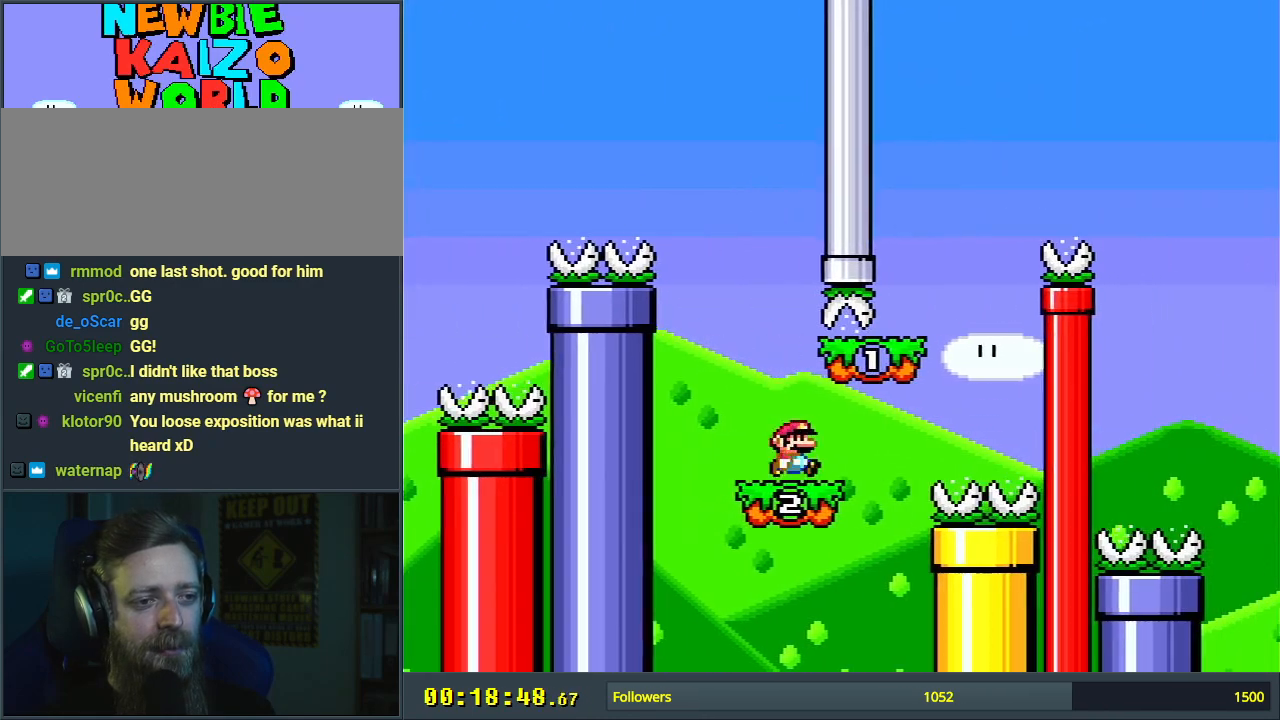
{"buttons": ["Y", "DPAD_RIGHT"], "events": [[117, "B", "down"], [167, "DPAD_RIGHT", "up"], [200, "B", "up"], [200, "DPAD_UP", "down"], [217, "DPAD_UP", "up"], [233, "DPAD_LEFT", "down"], [383, "DPAD_LEFT", "up"], [483, "DPAD_RIGHT", "down"]]}
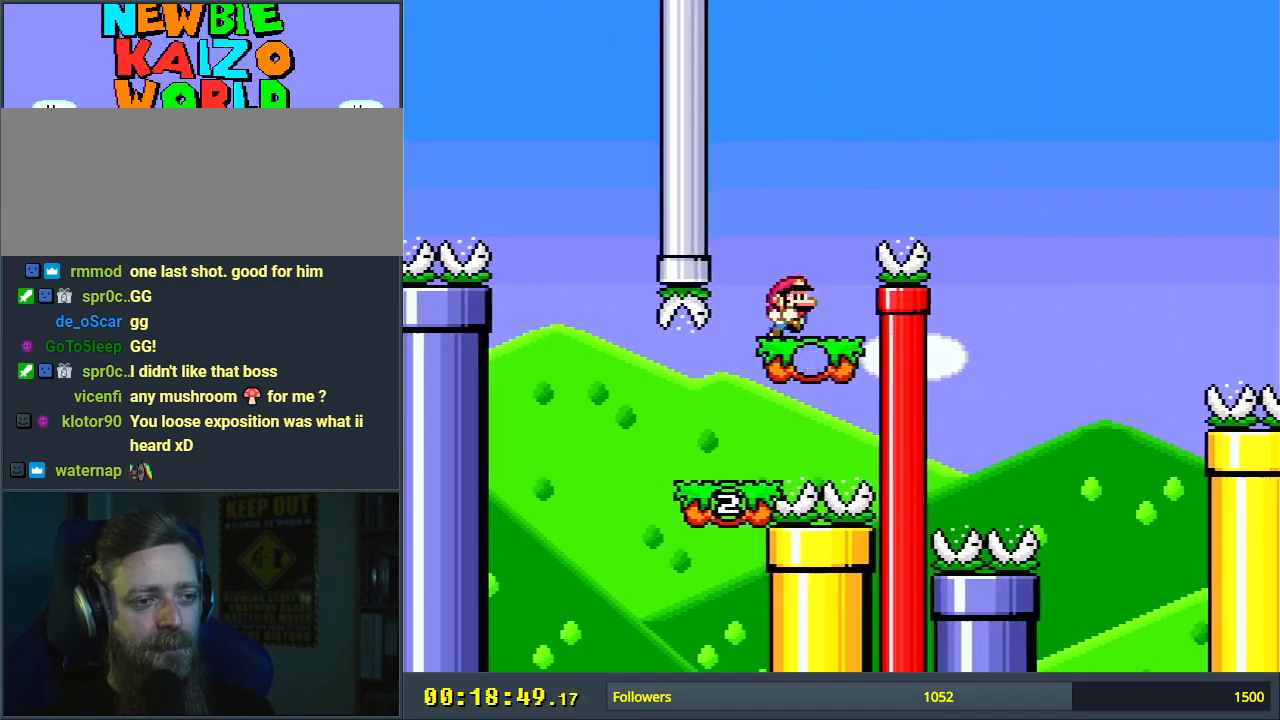
{"buttons": ["B", "Y"], "events": [[17, "B", "down"], [333, "DPAD_RIGHT", "up"]]}
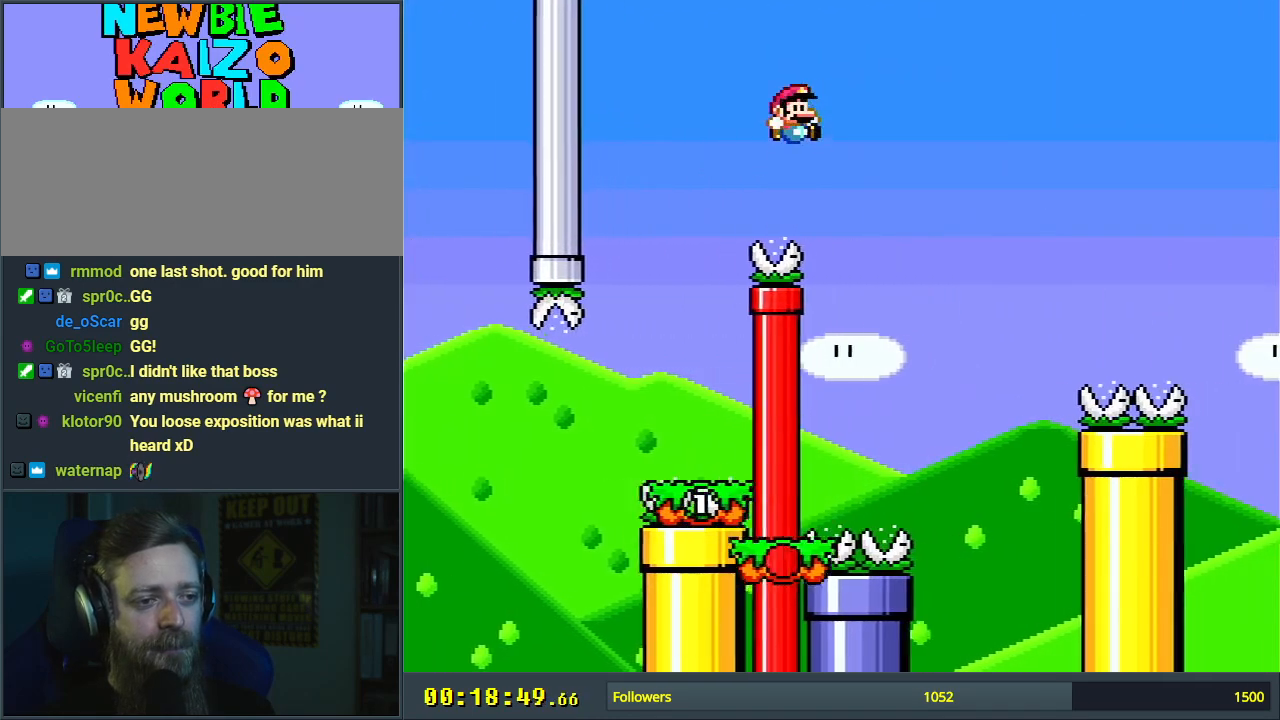
{"buttons": ["Y"], "events": [[150, "DPAD_LEFT", "down"], [450, "DPAD_LEFT", "up"], [467, "B", "up"]]}
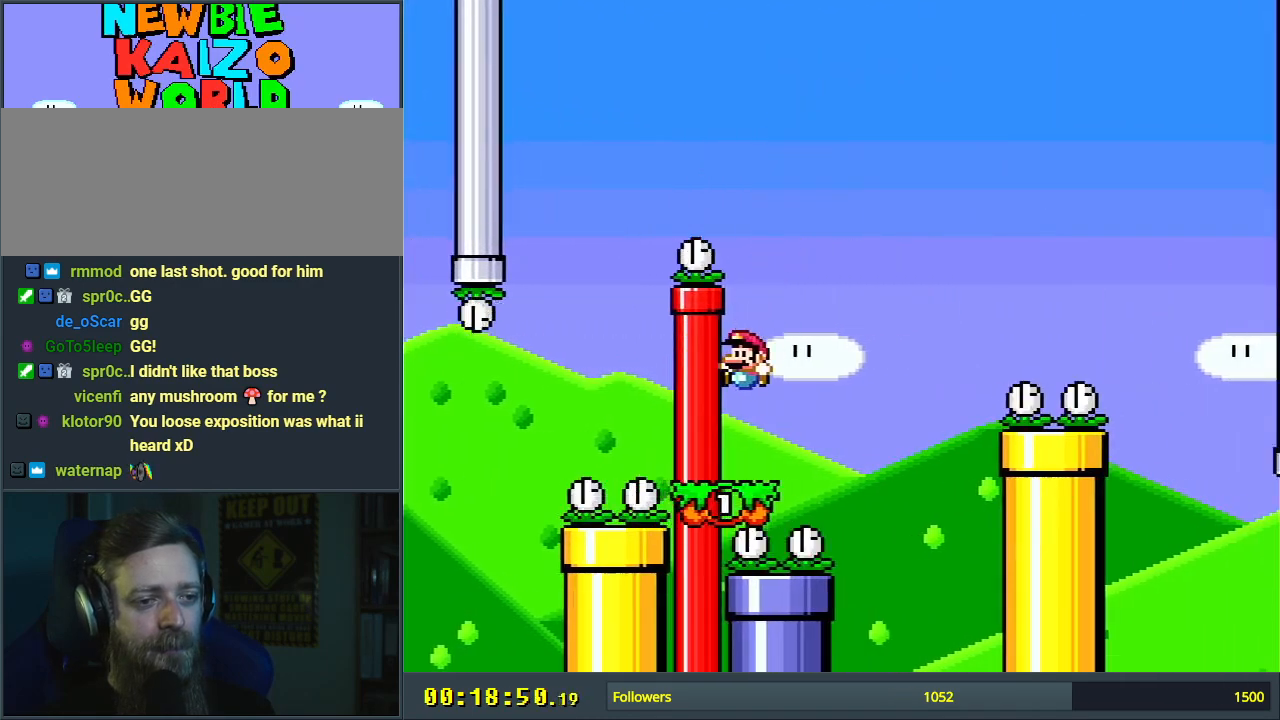
{"buttons": ["B", "Y", "DPAD_RIGHT"], "events": [[83, "DPAD_RIGHT", "down"], [383, "B", "down"]]}
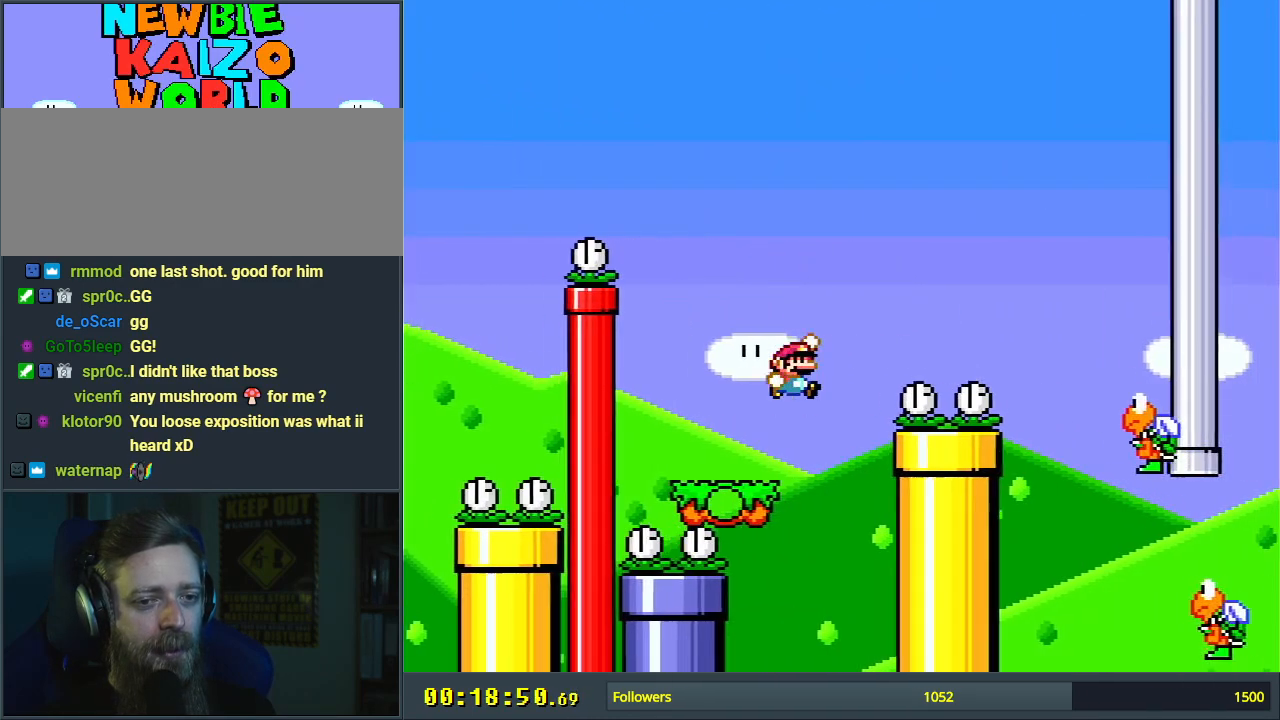
{"buttons": ["B", "Y"], "events": [[267, "B", "up"], [350, "B", "down"], [400, "DPAD_RIGHT", "up"]]}
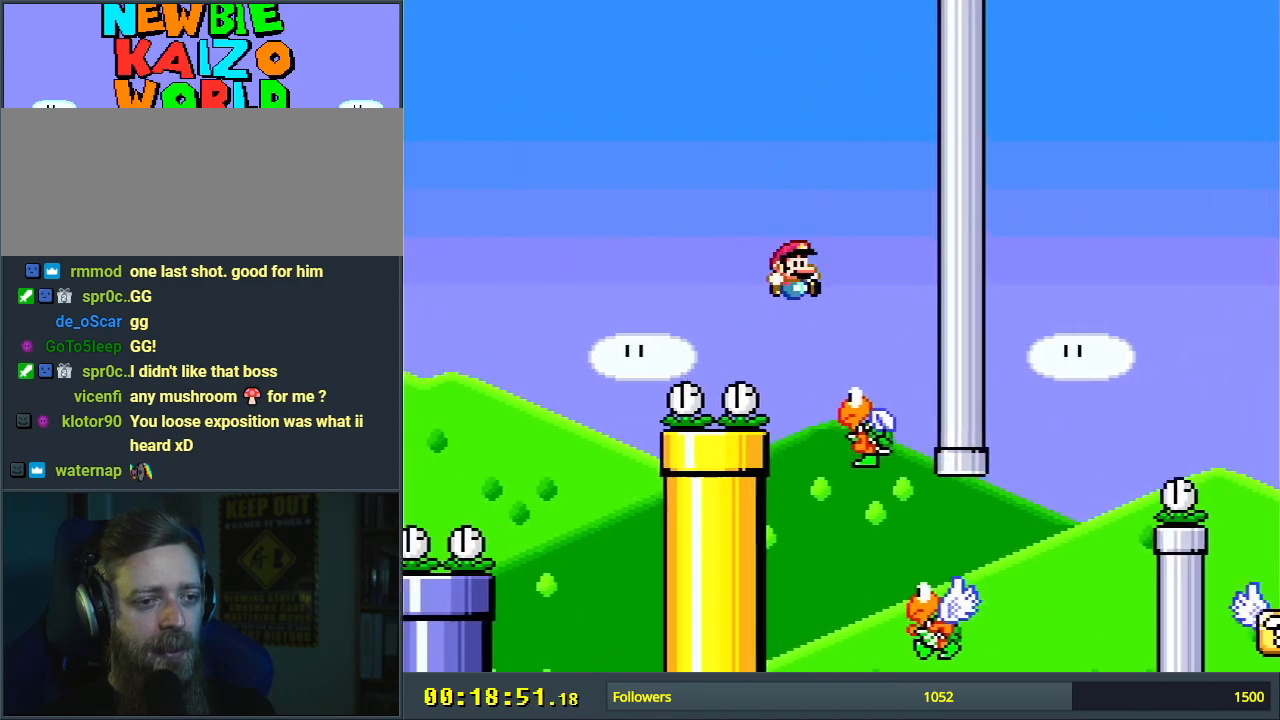
{"buttons": ["B", "Y"], "events": [[50, "DPAD_LEFT", "down"], [217, "DPAD_LEFT", "up"], [317, "DPAD_RIGHT", "down"], [433, "DPAD_RIGHT", "up"]]}
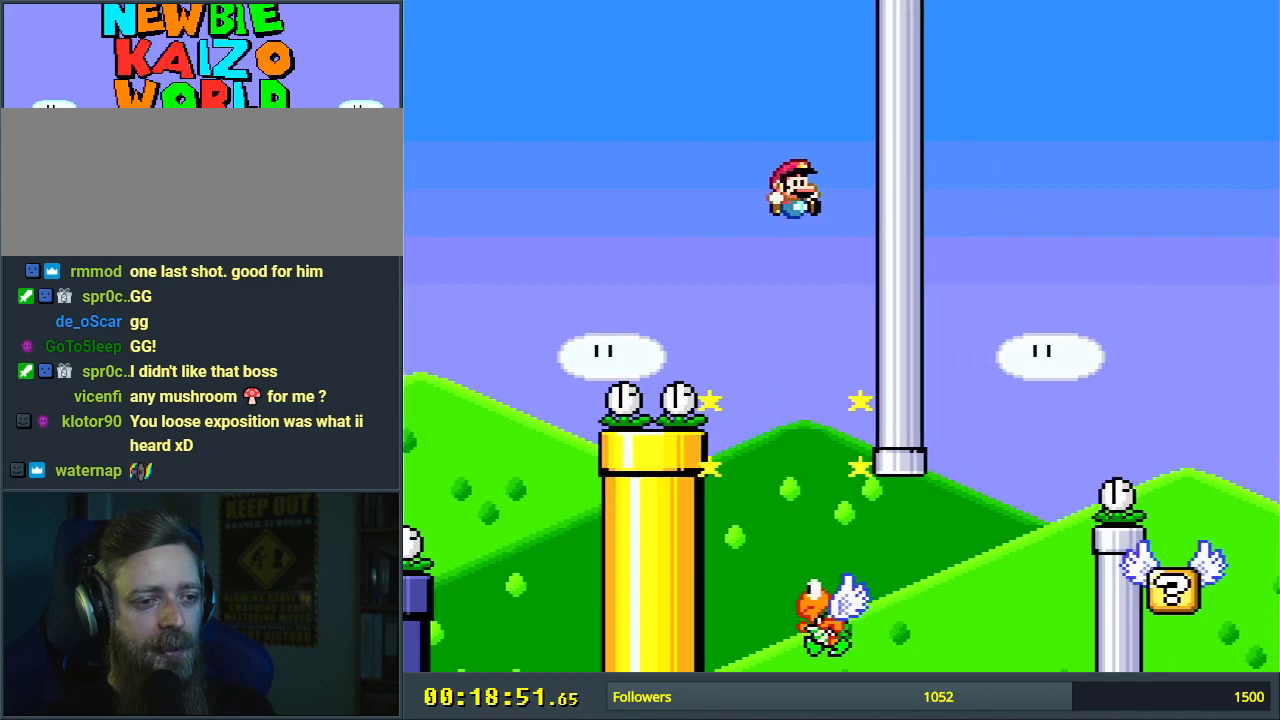
{"buttons": ["Y", "DPAD_LEFT"], "events": [[200, "DPAD_LEFT", "down"], [217, "B", "up"], [367, "DPAD_LEFT", "up"], [450, "DPAD_LEFT", "down"]]}
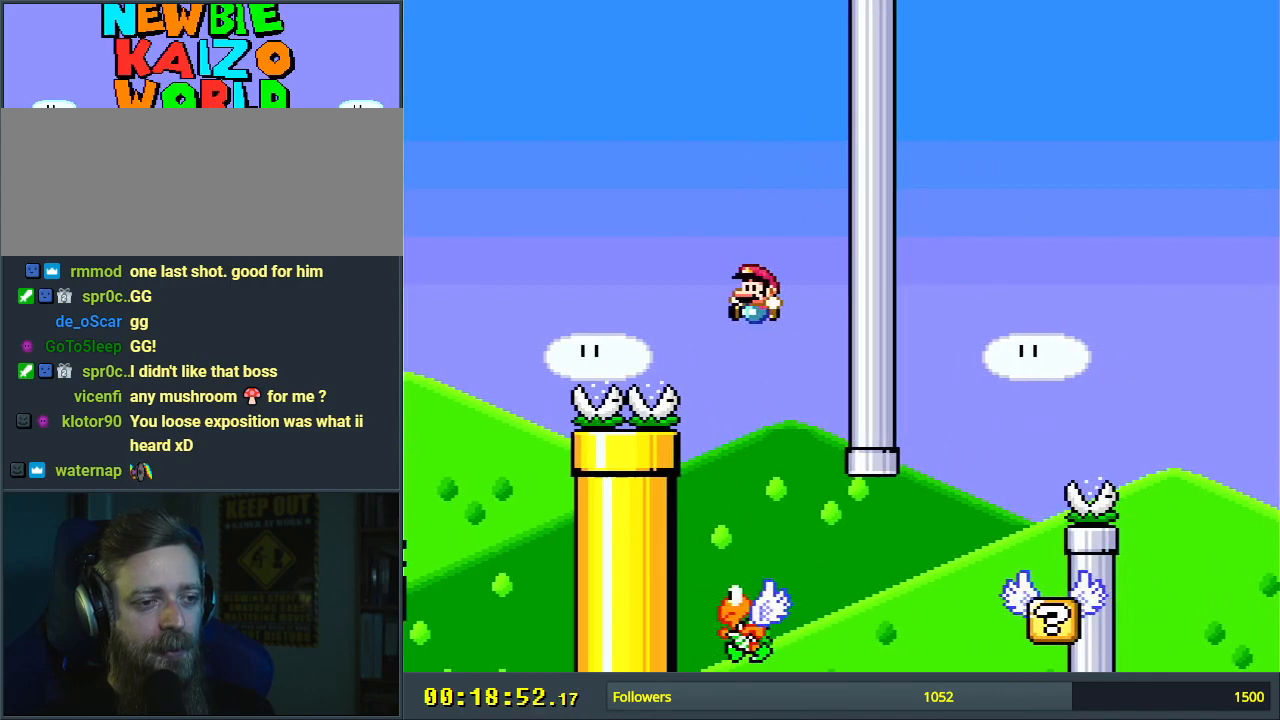
{"buttons": ["B", "Y", "DPAD_RIGHT"], "events": [[33, "DPAD_LEFT", "up"], [133, "DPAD_RIGHT", "down"], [383, "B", "down"]]}
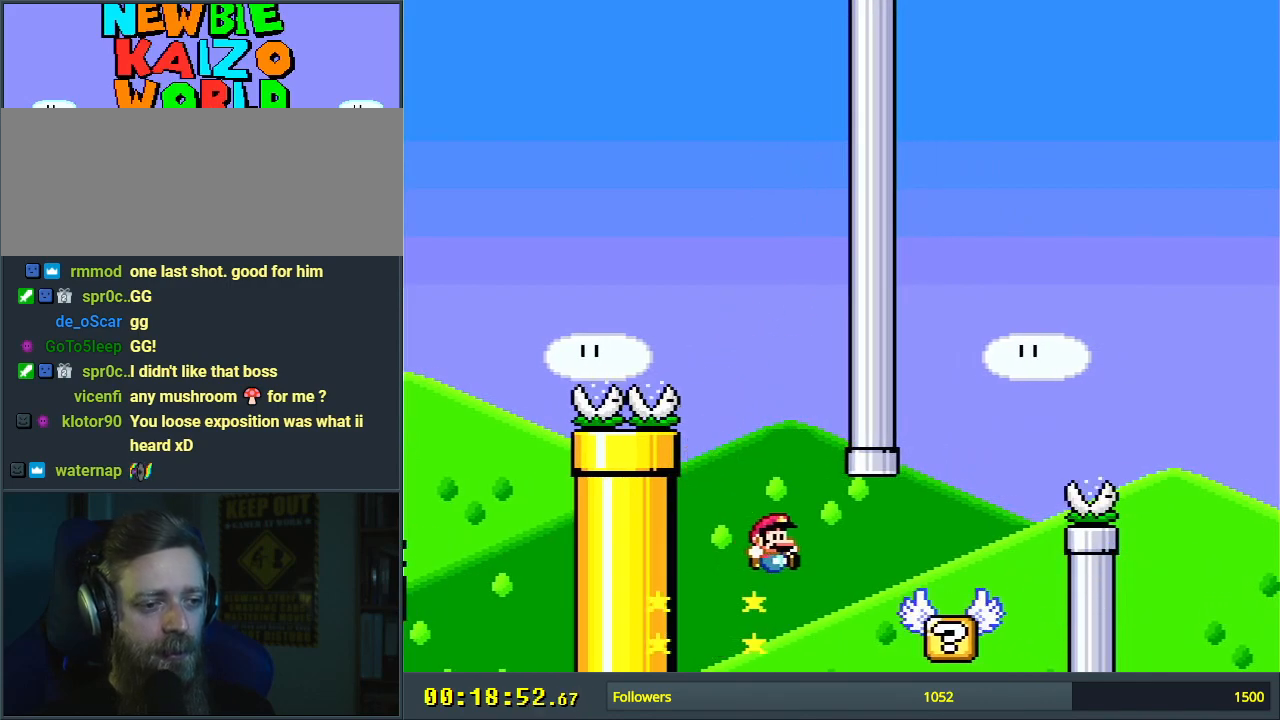
{"buttons": ["Y"], "events": [[150, "DPAD_RIGHT", "up"], [300, "DPAD_LEFT", "down"], [433, "DPAD_LEFT", "up"], [467, "B", "up"]]}
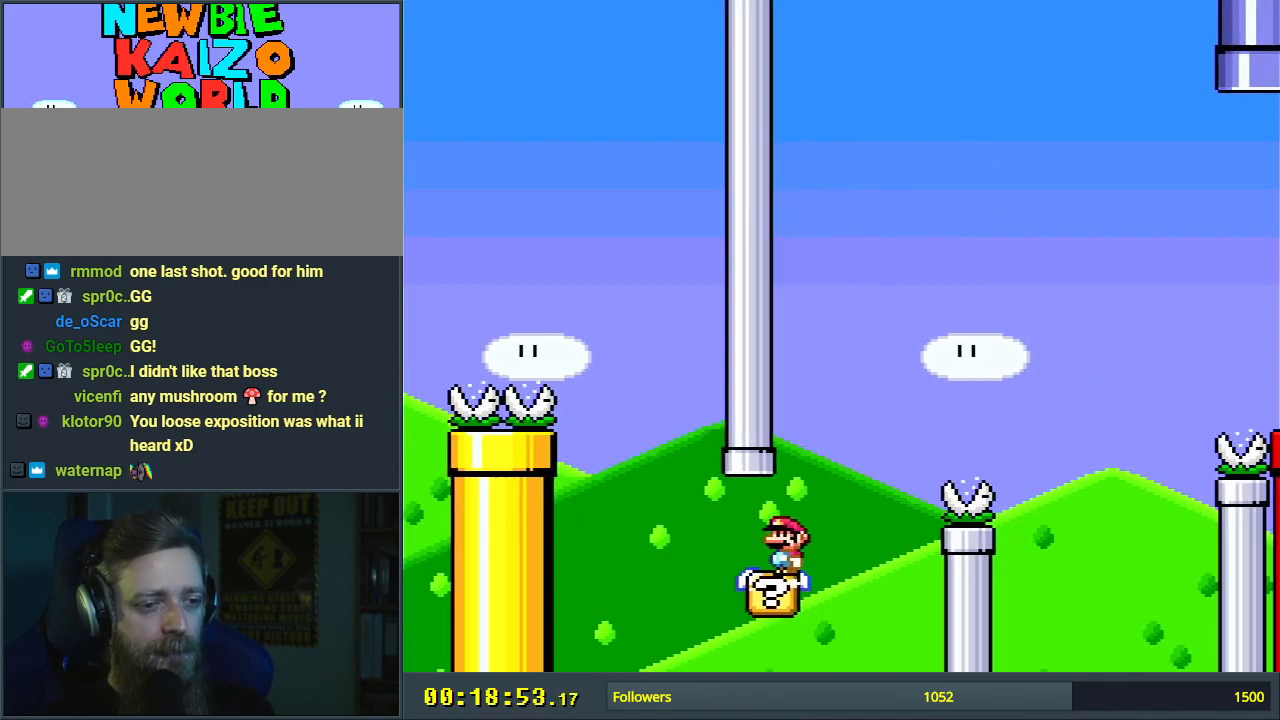
{"buttons": ["Y"], "events": []}
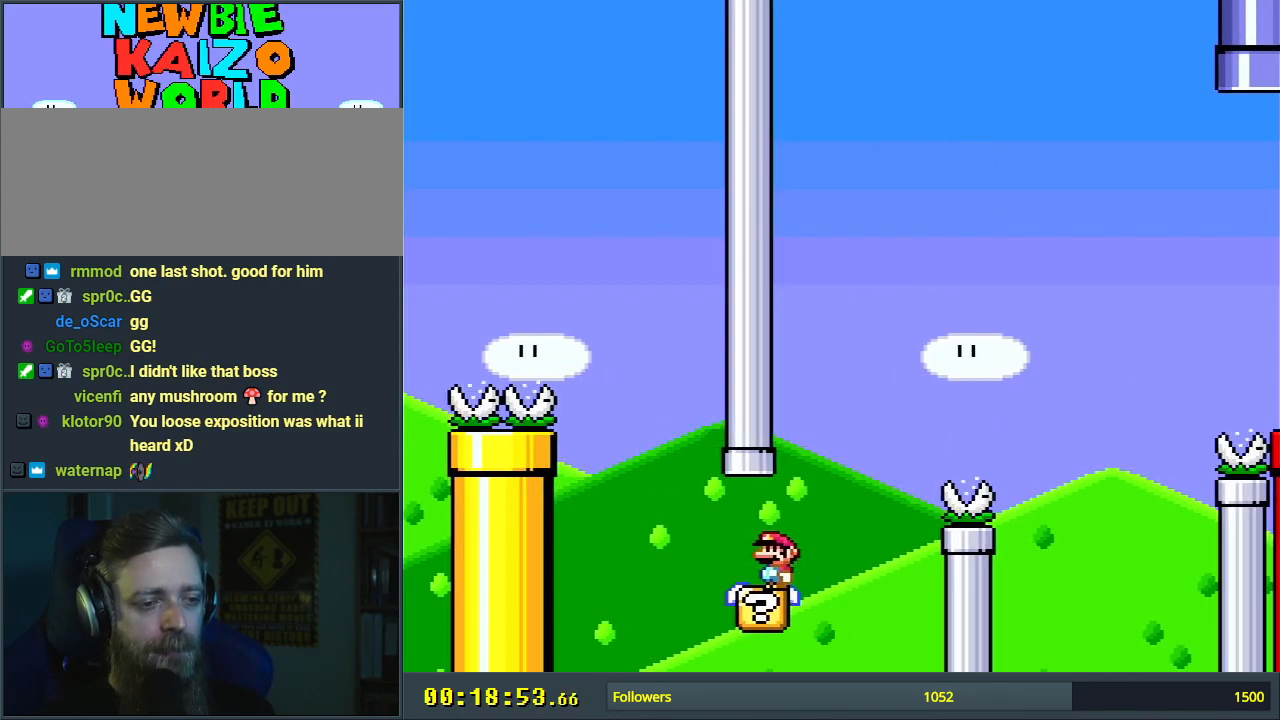
{"buttons": ["Y"], "events": []}
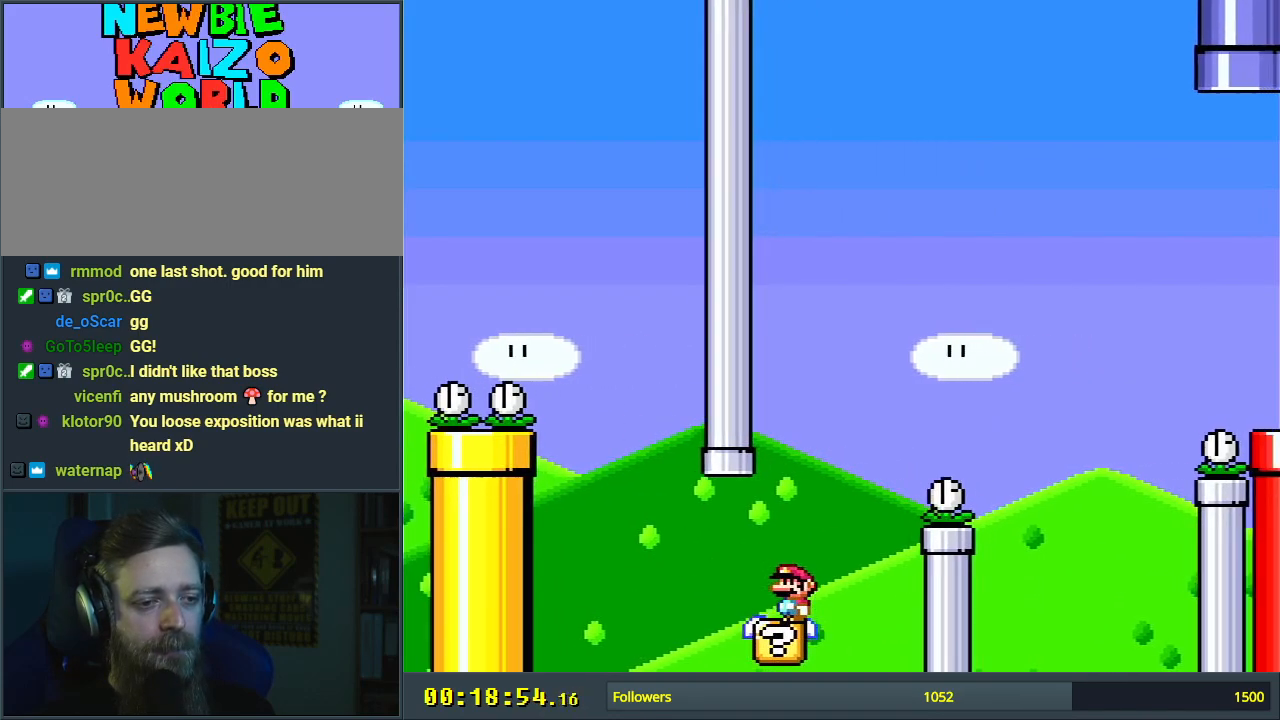
{"buttons": ["B", "Y", "DPAD_RIGHT"], "events": [[167, "DPAD_LEFT", "down"], [367, "DPAD_LEFT", "up"], [383, "B", "down"], [383, "DPAD_RIGHT", "down"]]}
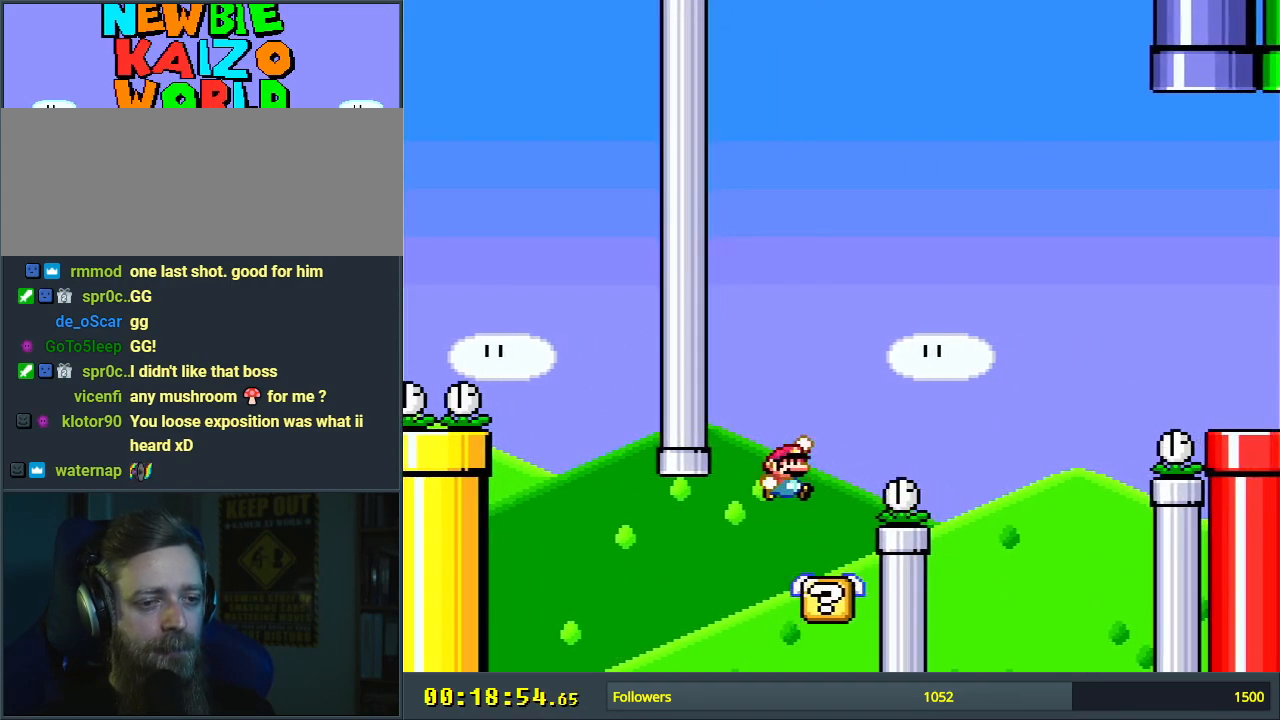
{"buttons": ["B", "Y"], "events": [[367, "DPAD_RIGHT", "up"]]}
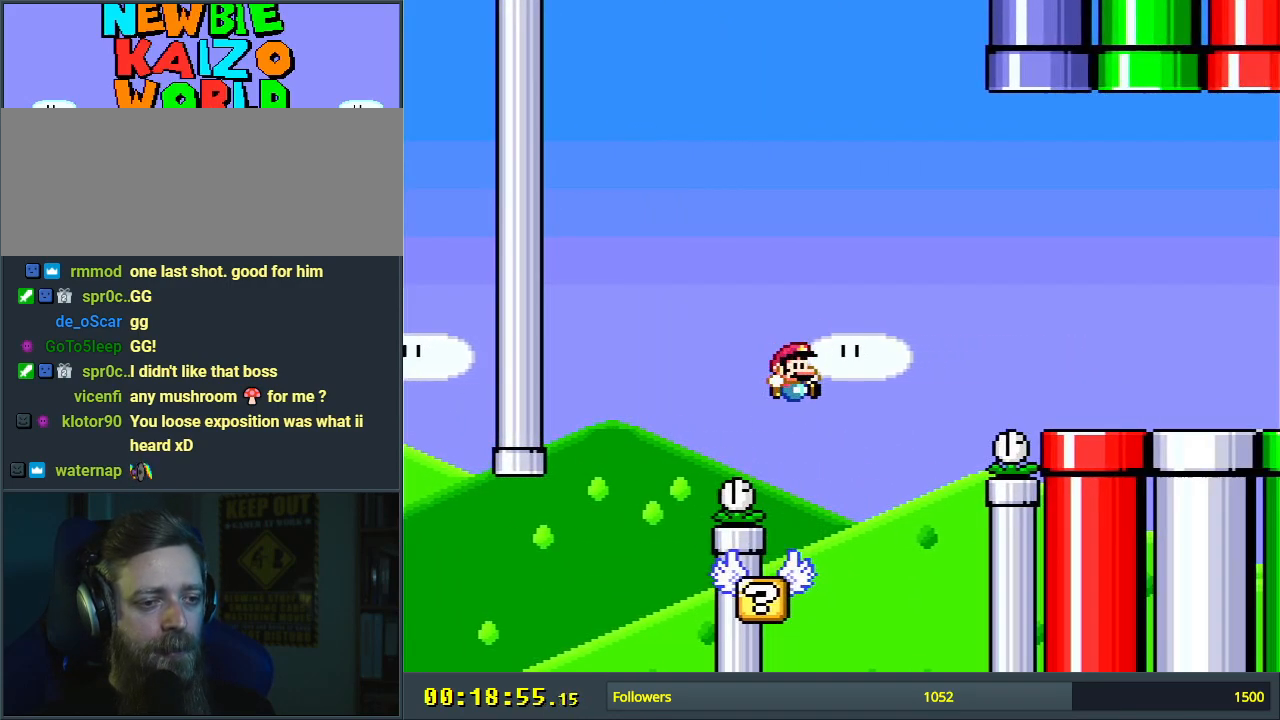
{"buttons": ["Y"], "events": [[17, "DPAD_LEFT", "down"], [217, "DPAD_LEFT", "up"], [317, "B", "up"]]}
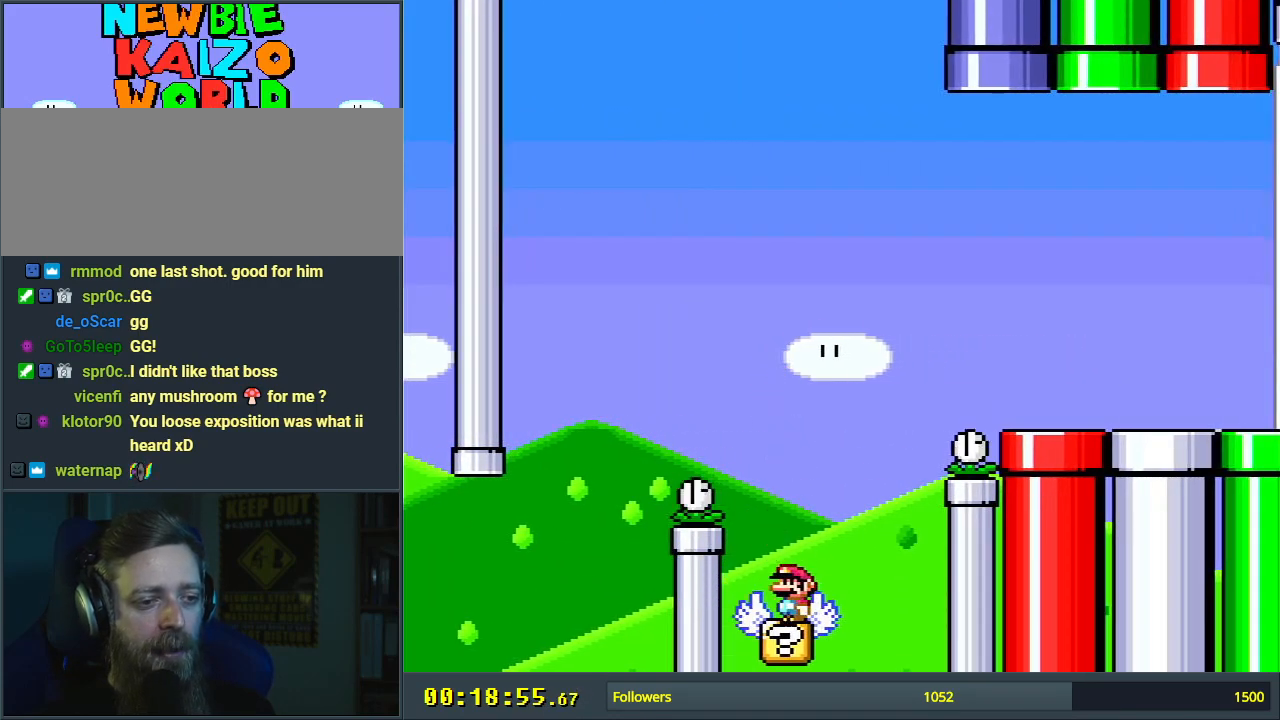
{"buttons": ["Y", "DPAD_RIGHT"], "events": [[500, "DPAD_RIGHT", "down"]]}
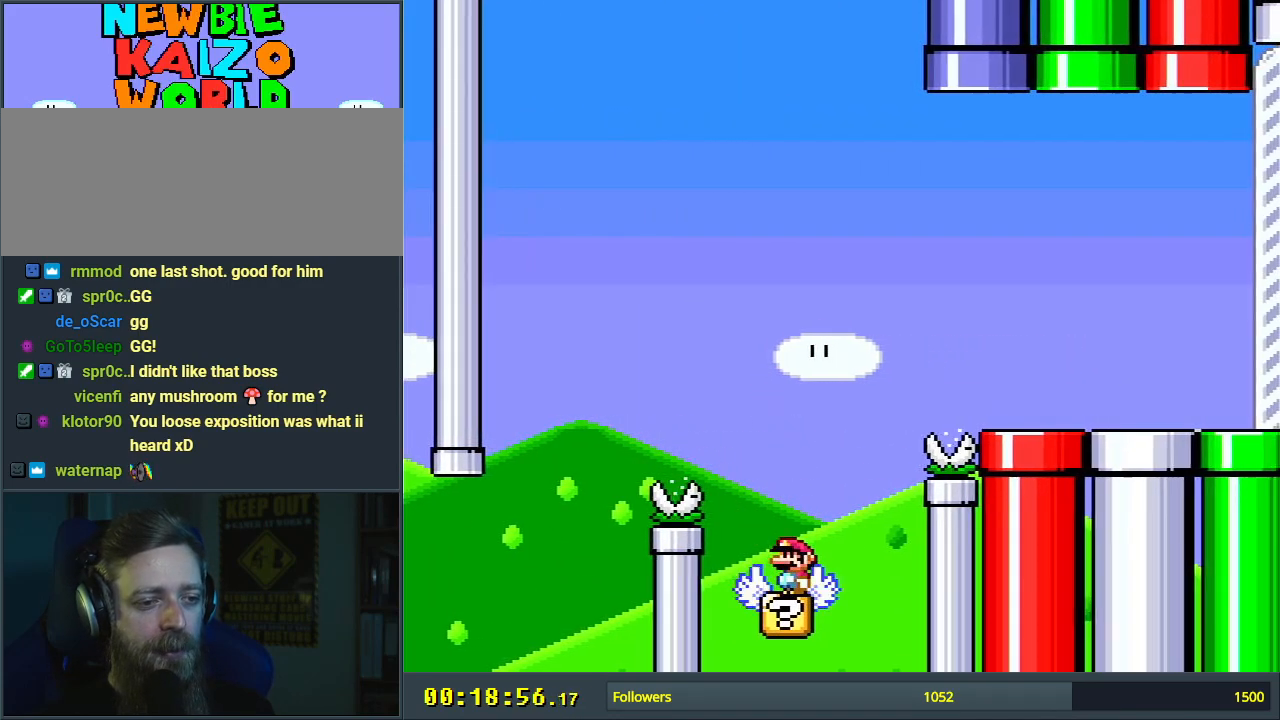
{"buttons": ["B", "Y", "DPAD_RIGHT"], "events": [[100, "B", "down"]]}
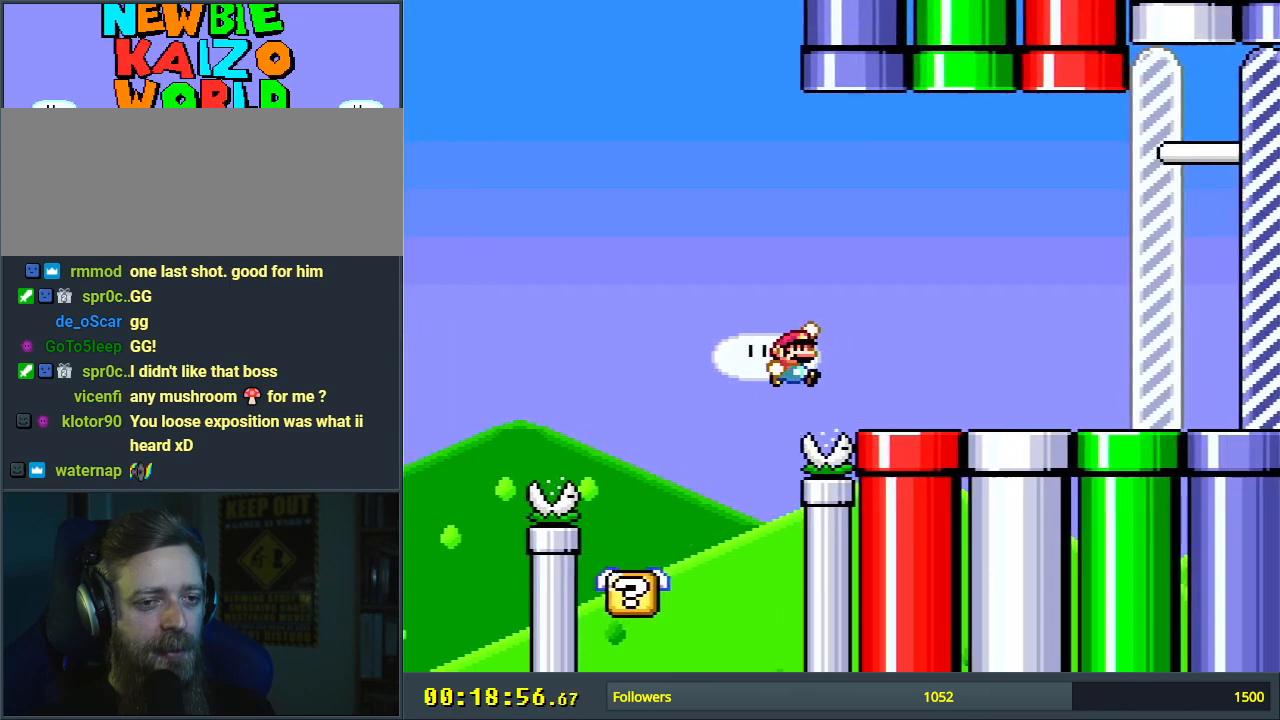
{"buttons": ["Y", "DPAD_RIGHT"], "events": [[333, "B", "up"]]}